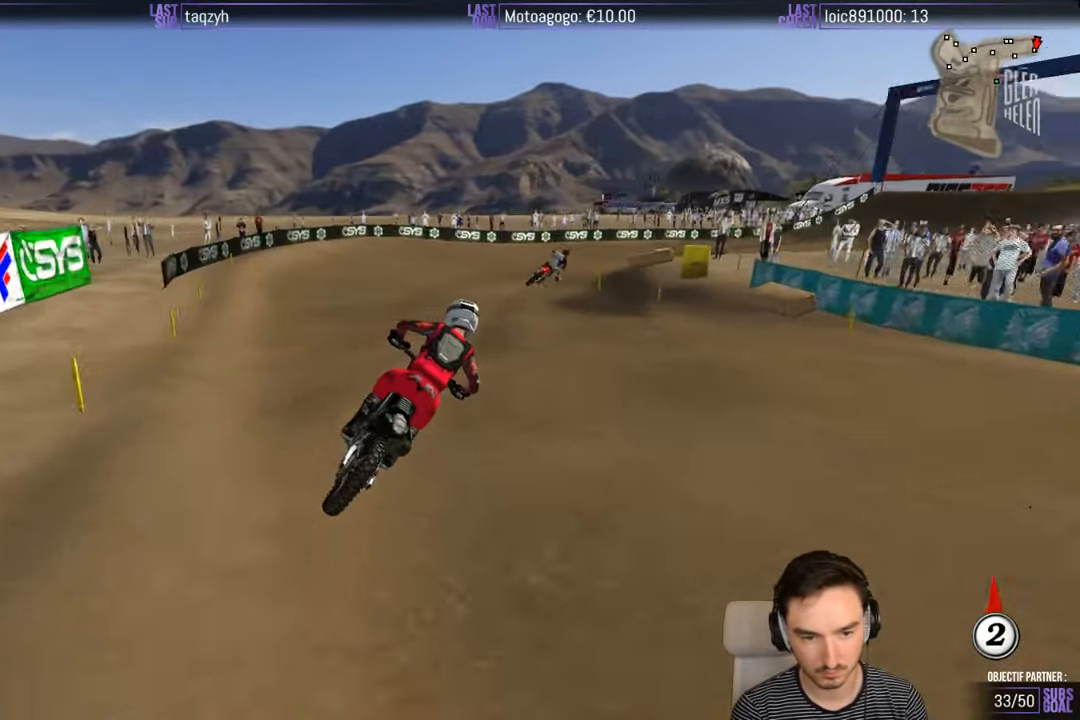
Gameplay with a controller (Xbox layout); each line is a JSON object with the inputs held at the frame after it. "events" lists button and stick changes between this image and that frame as [ms after this image, input, new state], when the widget could be followed in between. Not read: L1 L3 R3.
{"buttons": ["R2"], "left_stick": "center", "right_stick": "center", "events": [[100, "R2", "up"], [217, "R2", "down"], [217, "left_stick", "down"], [317, "R2", "up"], [400, "left_stick", "center"], [467, "R2", "down"]]}
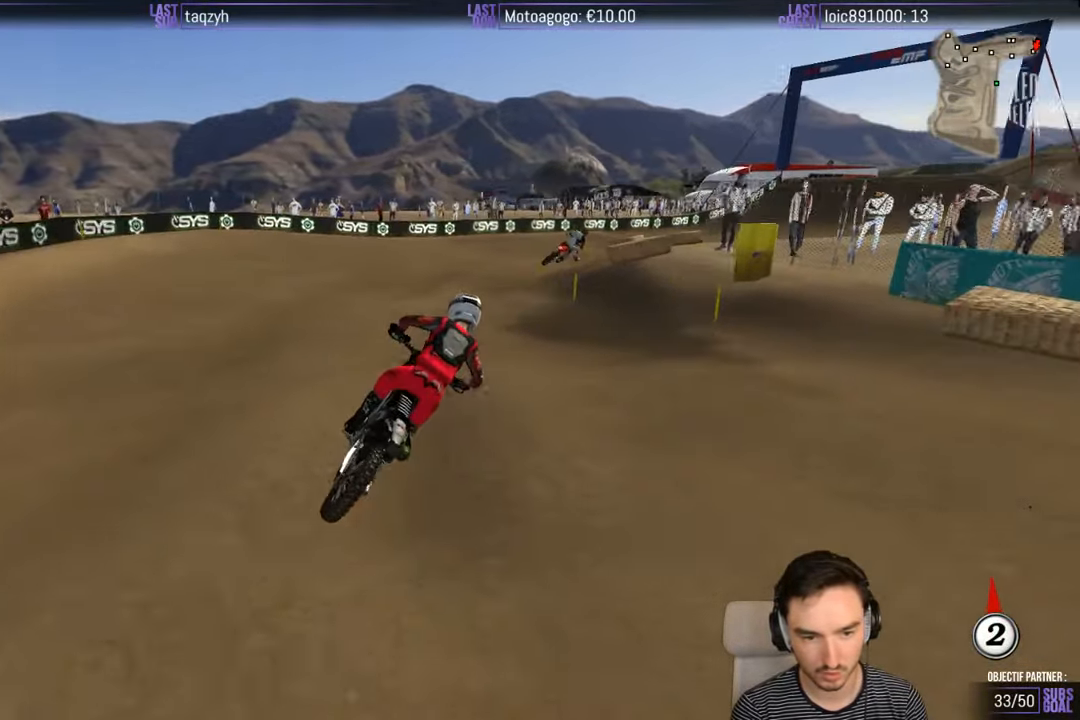
{"buttons": [], "left_stick": "down", "right_stick": "center", "events": [[17, "left_stick", "down"], [67, "R2", "up"], [300, "R2", "down"], [416, "R2", "up"]]}
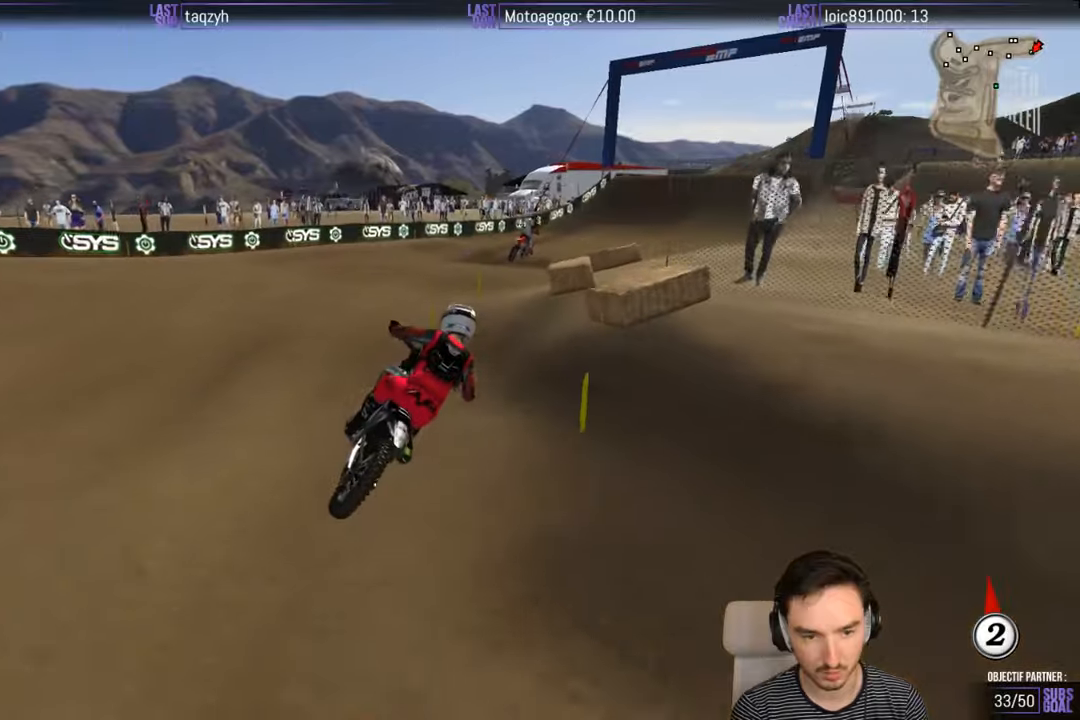
{"buttons": ["R2"], "left_stick": "down", "right_stick": "center", "events": [[50, "R2", "down"], [216, "R2", "up"], [300, "R2", "down"]]}
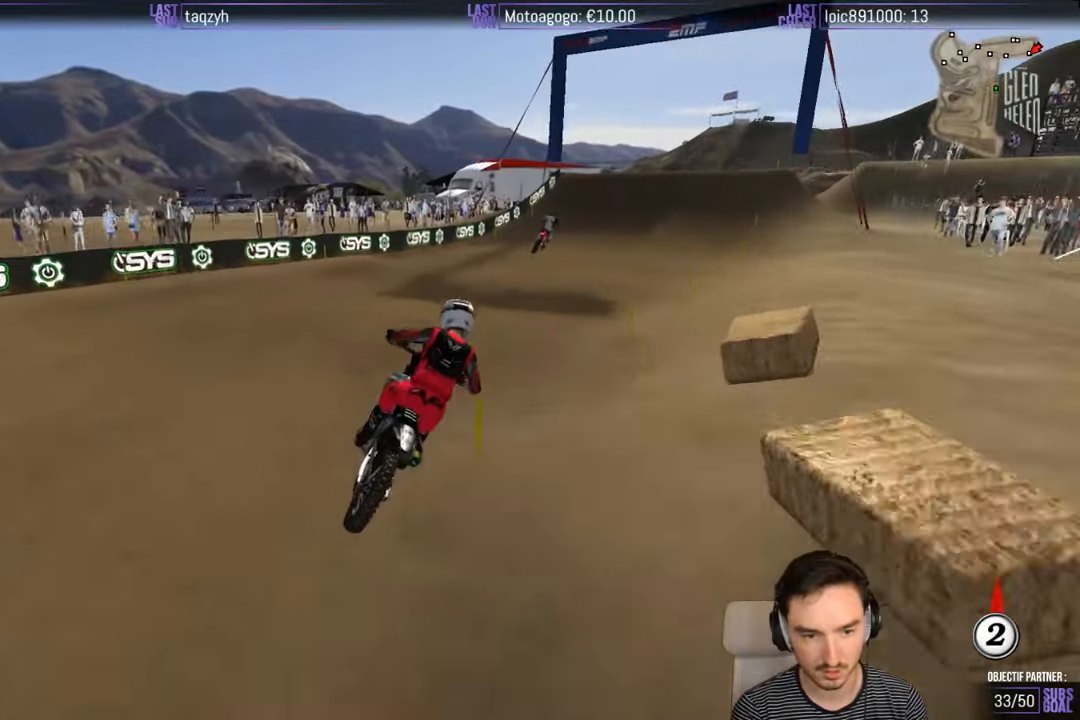
{"buttons": ["R2"], "left_stick": "down", "right_stick": "center", "events": [[100, "left_stick", "center"], [366, "left_stick", "down"]]}
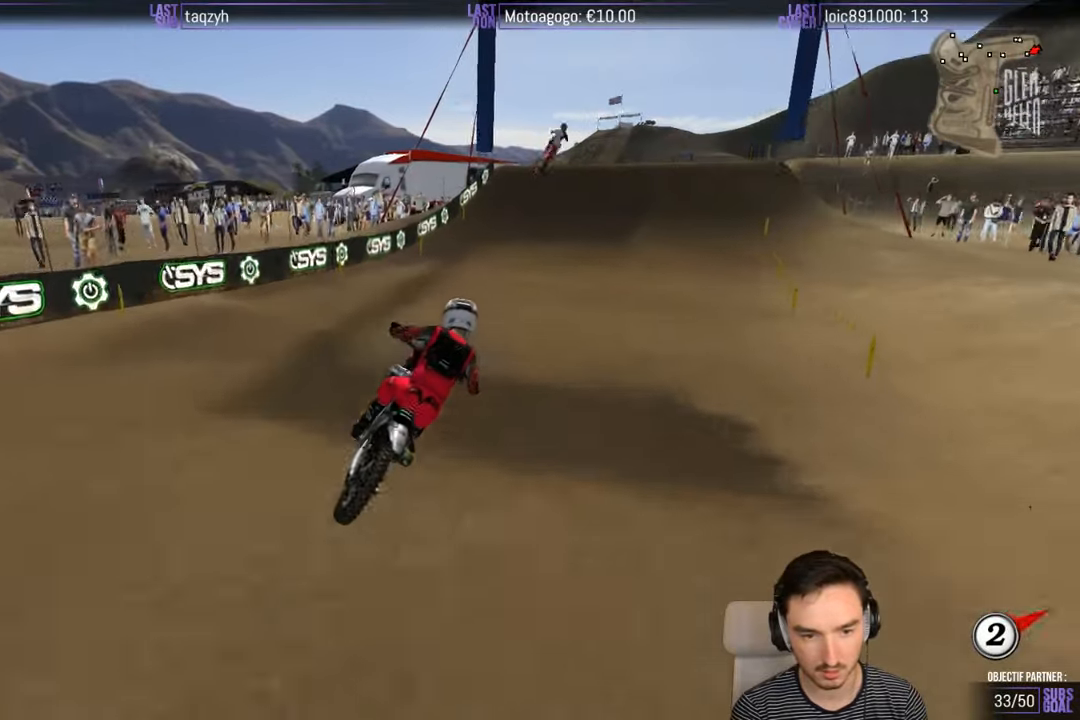
{"buttons": ["R2"], "left_stick": "center", "right_stick": "center", "events": [[100, "left_stick", "center"], [200, "B", "down"], [266, "B", "up"]]}
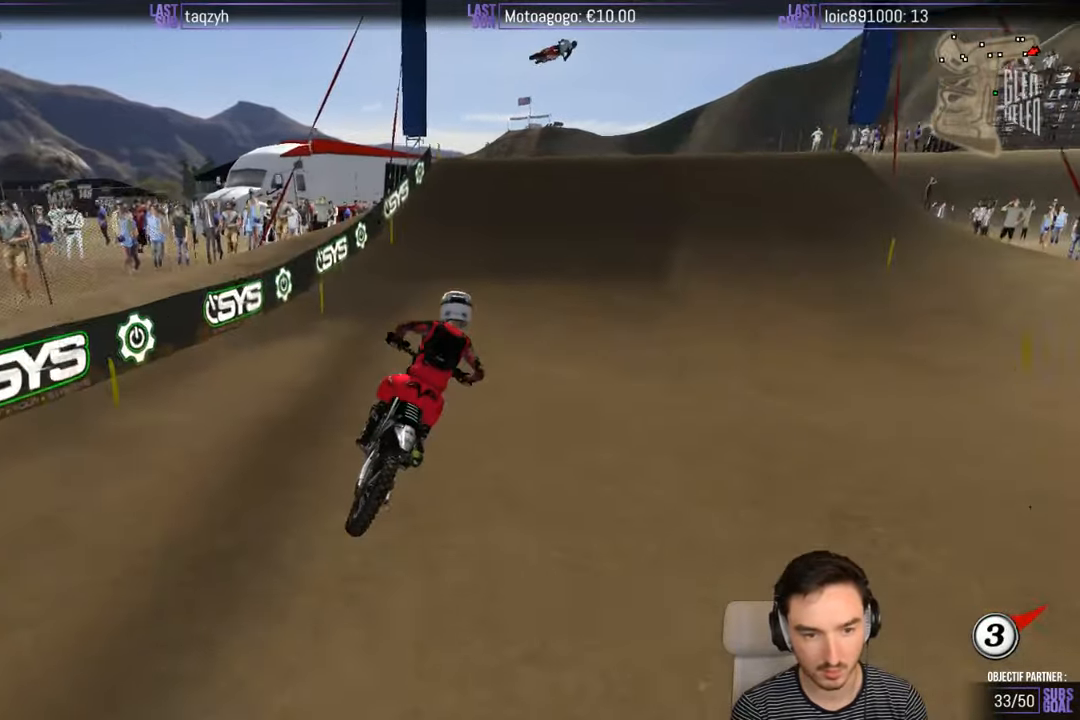
{"buttons": ["R2"], "left_stick": "center", "right_stick": "center", "events": [[200, "left_stick", "left"], [383, "left_stick", "center"]]}
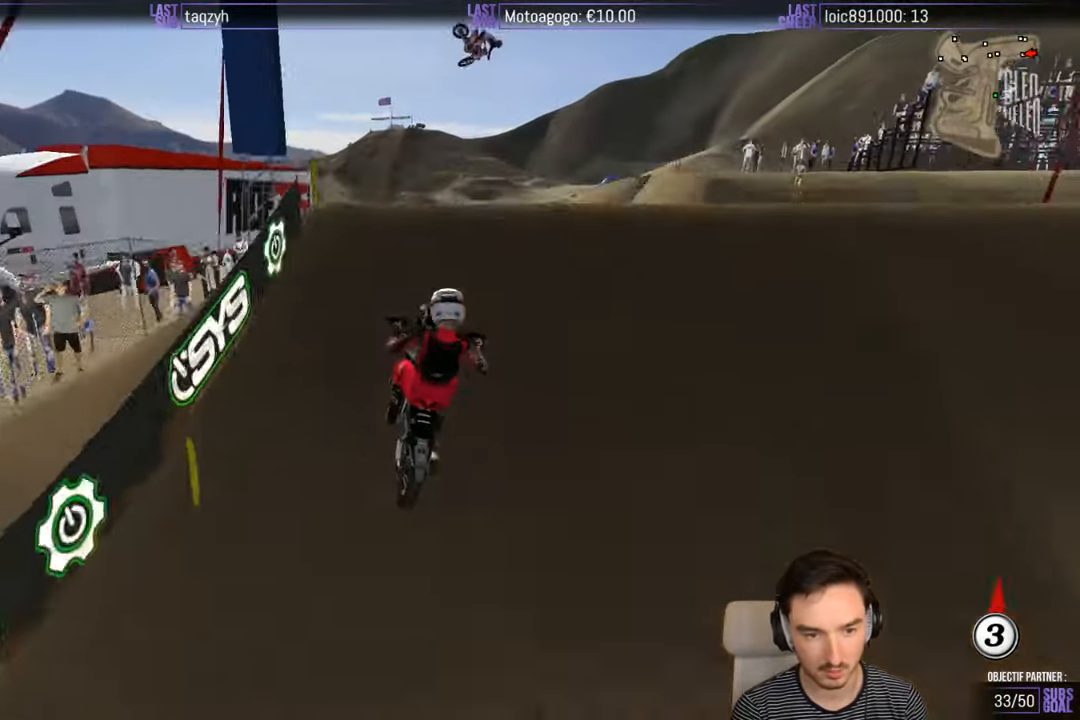
{"buttons": [], "left_stick": "down-left", "right_stick": "center", "events": [[83, "left_stick", "down-right"], [266, "left_stick", "down-left"], [466, "R2", "up"]]}
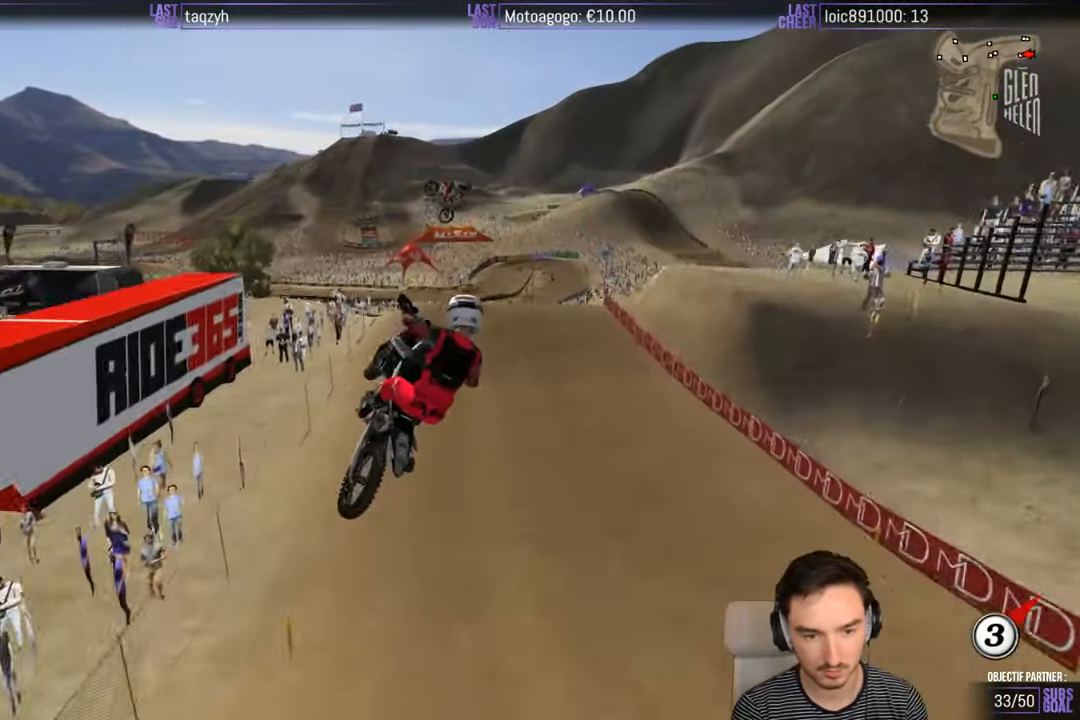
{"buttons": [], "left_stick": "left", "right_stick": "center", "events": [[150, "left_stick", "down-right"], [366, "left_stick", "center"], [433, "left_stick", "left"]]}
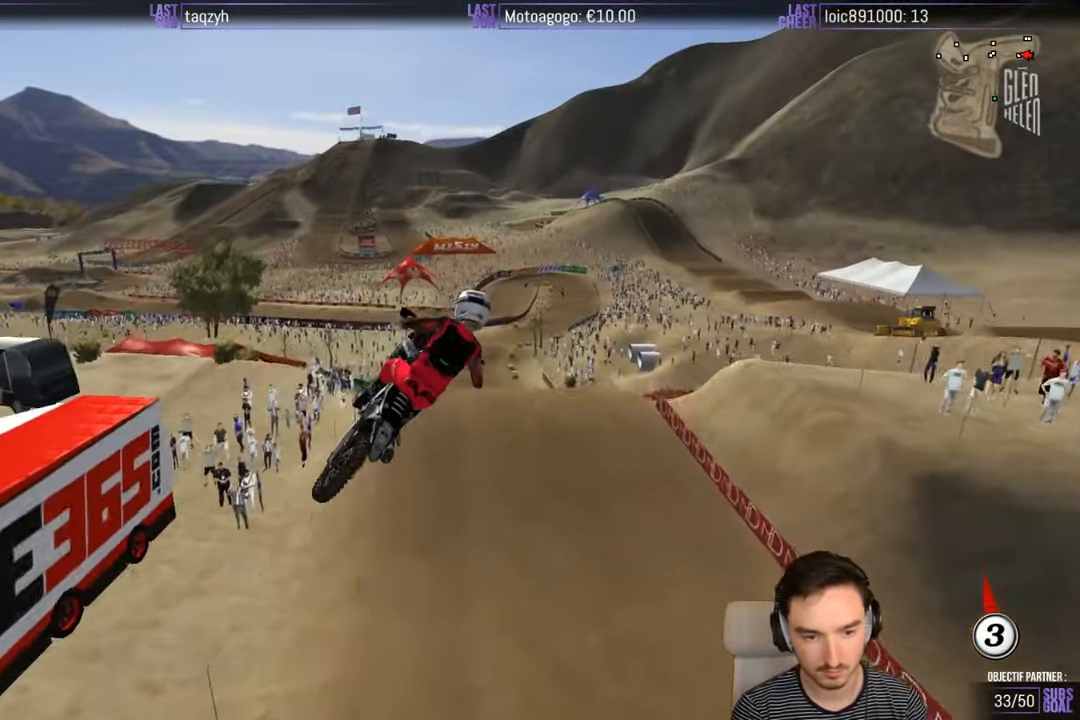
{"buttons": [], "left_stick": "down-right", "right_stick": "center", "events": [[83, "left_stick", "down"], [133, "left_stick", "down-right"]]}
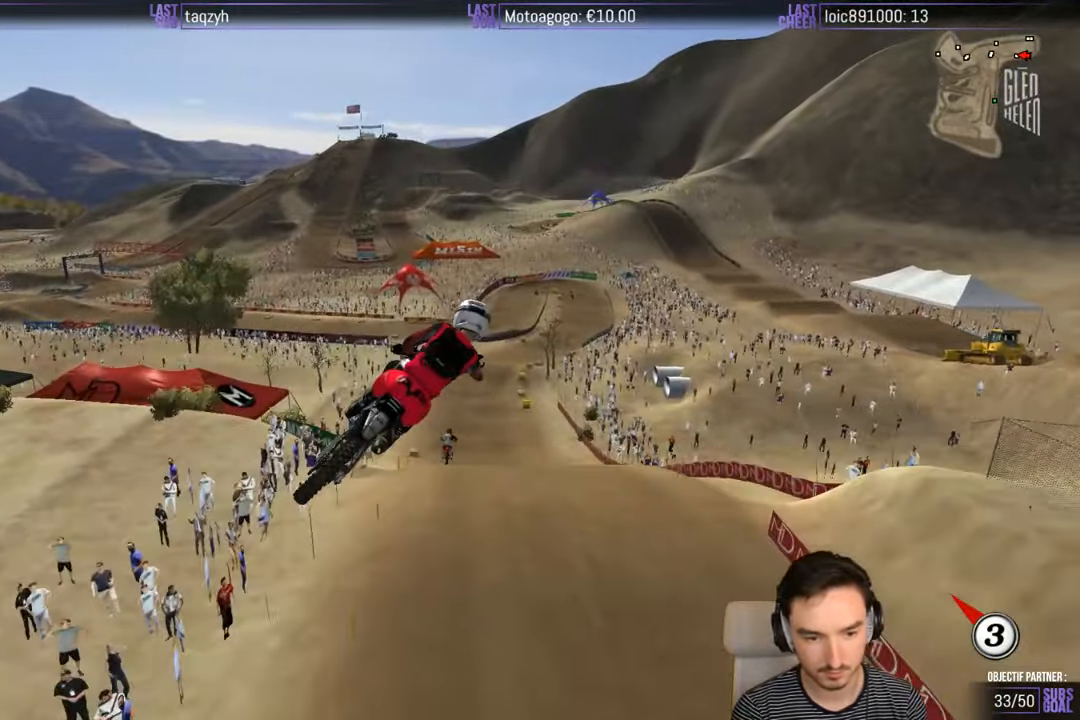
{"buttons": [], "left_stick": "down-right", "right_stick": "center", "events": [[66, "left_stick", "down-left"], [333, "left_stick", "down-right"]]}
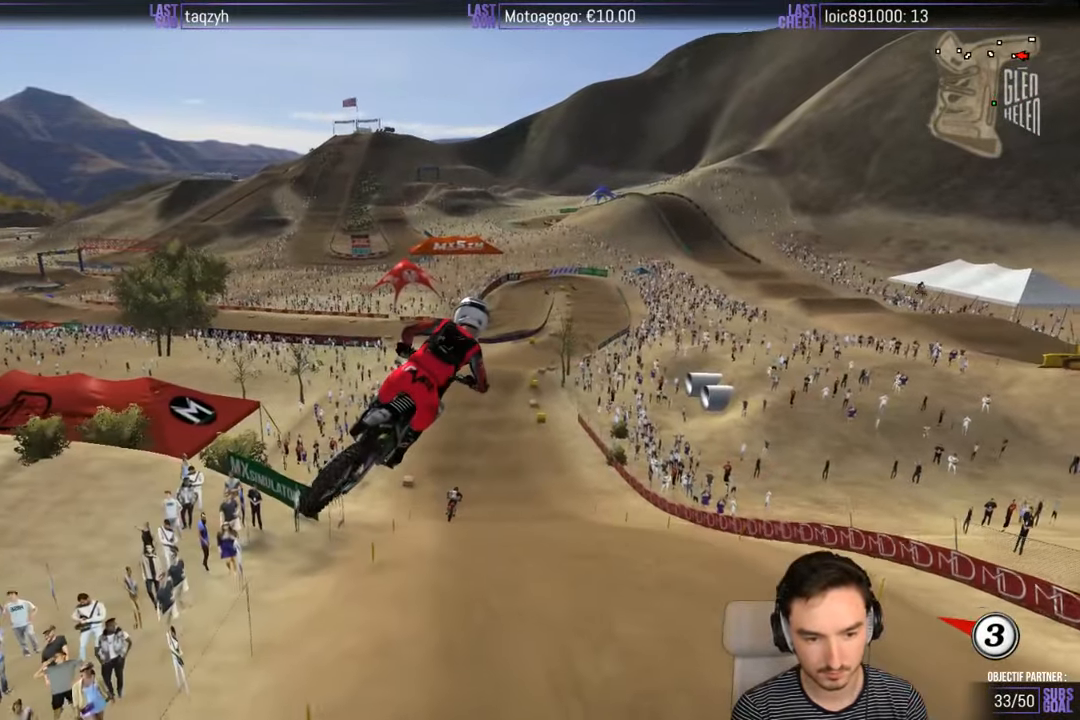
{"buttons": ["R2"], "left_stick": "down-left", "right_stick": "center", "events": [[66, "A", "down"], [133, "A", "up"], [333, "left_stick", "center"], [433, "R2", "down"], [450, "left_stick", "down-left"]]}
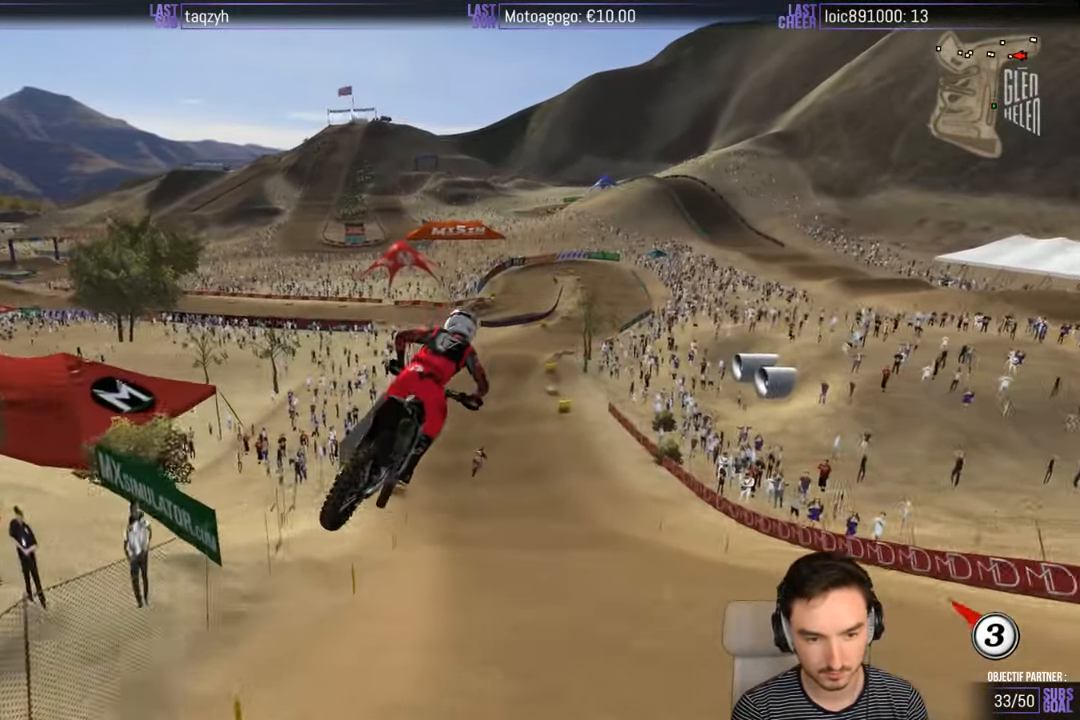
{"buttons": ["R2"], "left_stick": "center", "right_stick": "center", "events": [[33, "left_stick", "center"], [333, "left_stick", "right"], [450, "left_stick", "center"]]}
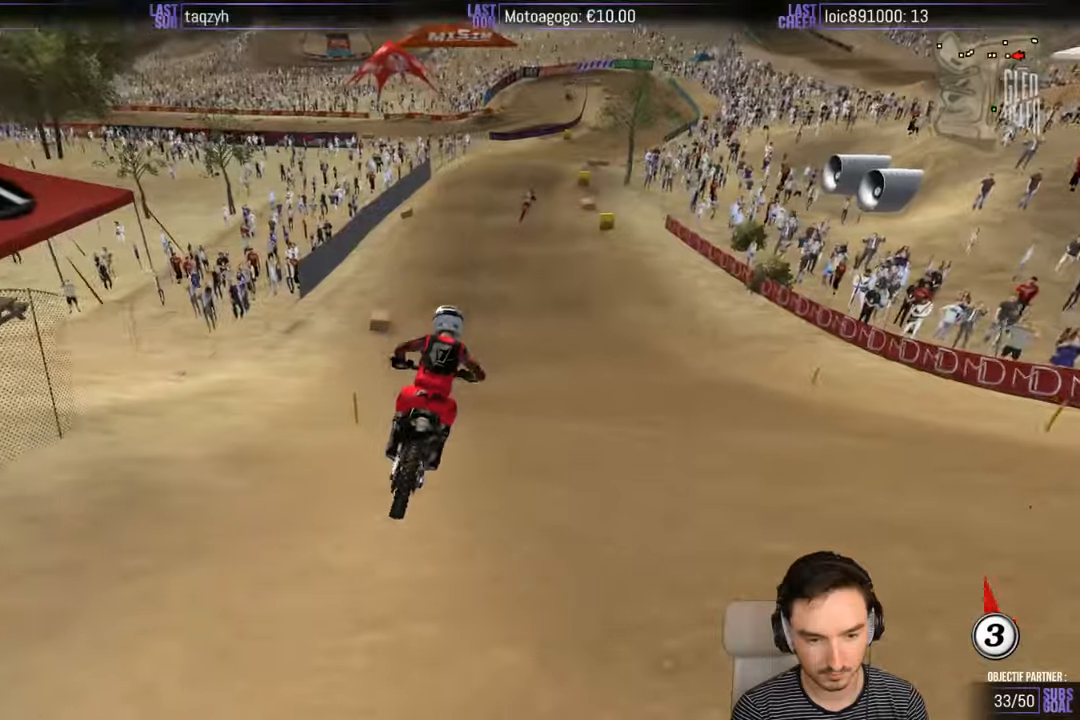
{"buttons": ["R2"], "left_stick": "center", "right_stick": "center", "events": []}
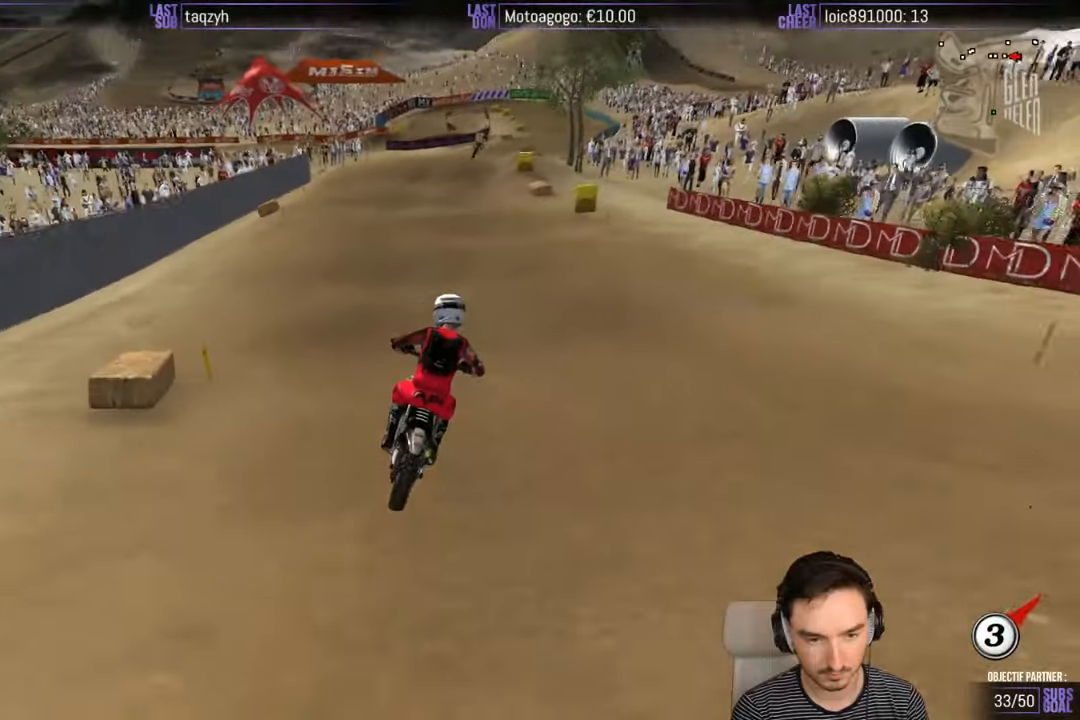
{"buttons": [], "left_stick": "center", "right_stick": "center", "events": [[33, "R2", "up"], [250, "left_stick", "down"], [433, "left_stick", "center"]]}
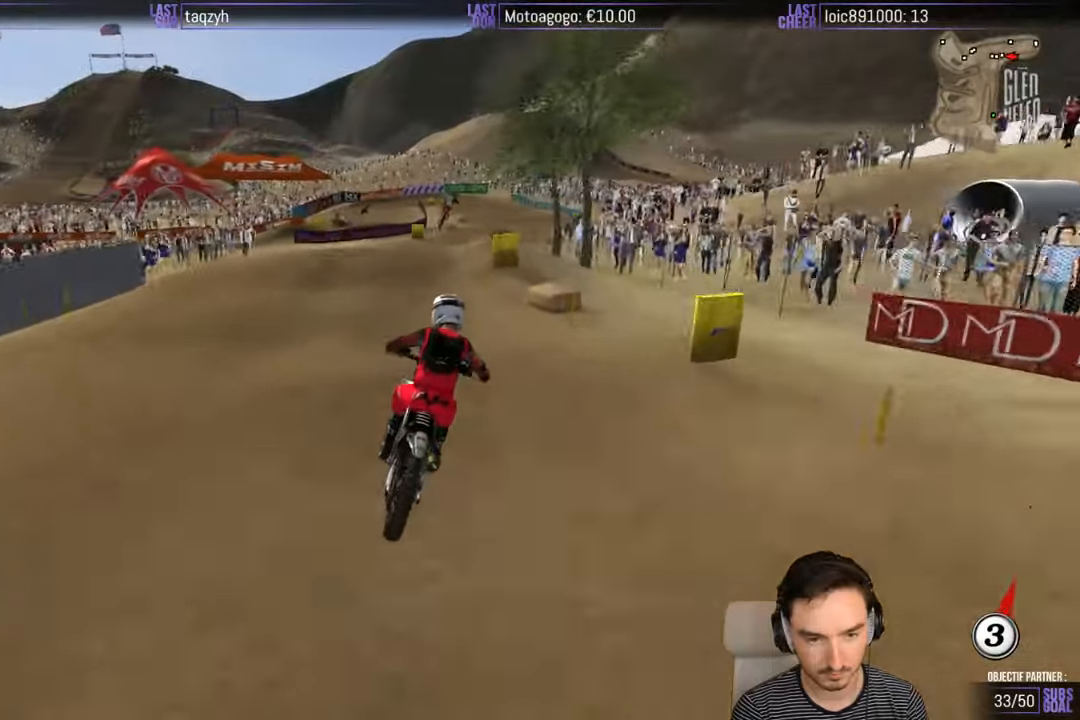
{"buttons": [], "left_stick": "center", "right_stick": "center", "events": [[133, "left_stick", "down-left"], [333, "left_stick", "center"]]}
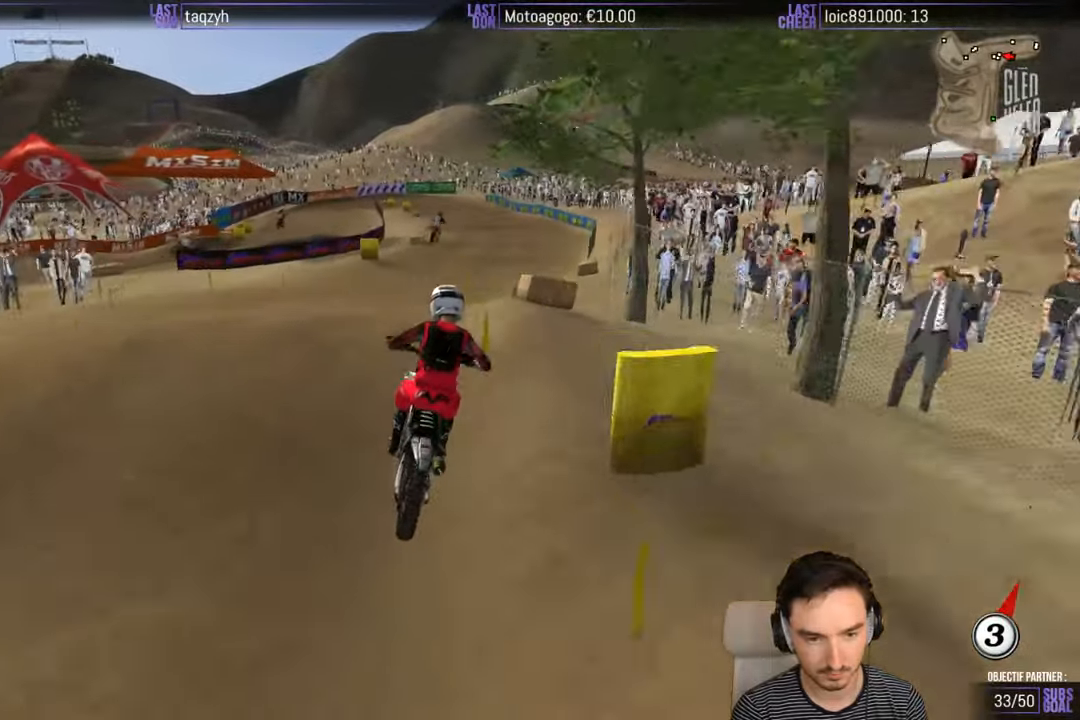
{"buttons": ["R2"], "left_stick": "down-right", "right_stick": "center", "events": [[17, "left_stick", "down-left"], [100, "R2", "down"], [100, "left_stick", "down"], [333, "left_stick", "down-right"]]}
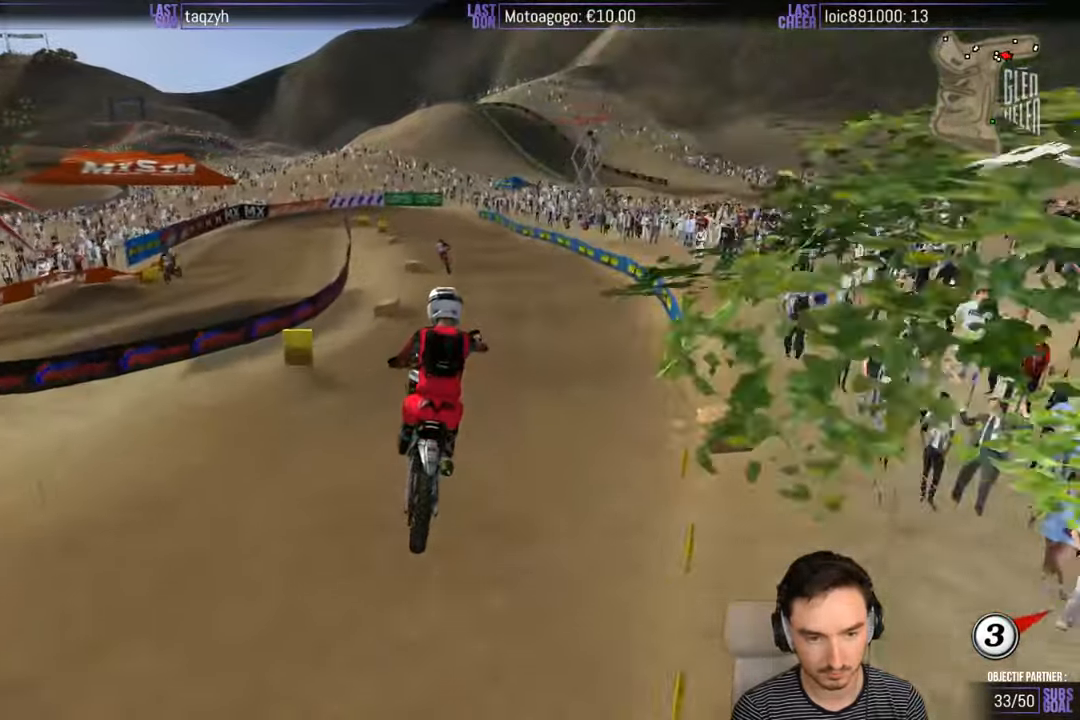
{"buttons": [], "left_stick": "center", "right_stick": "center", "events": [[33, "R2", "up"], [100, "left_stick", "down-left"], [433, "left_stick", "center"]]}
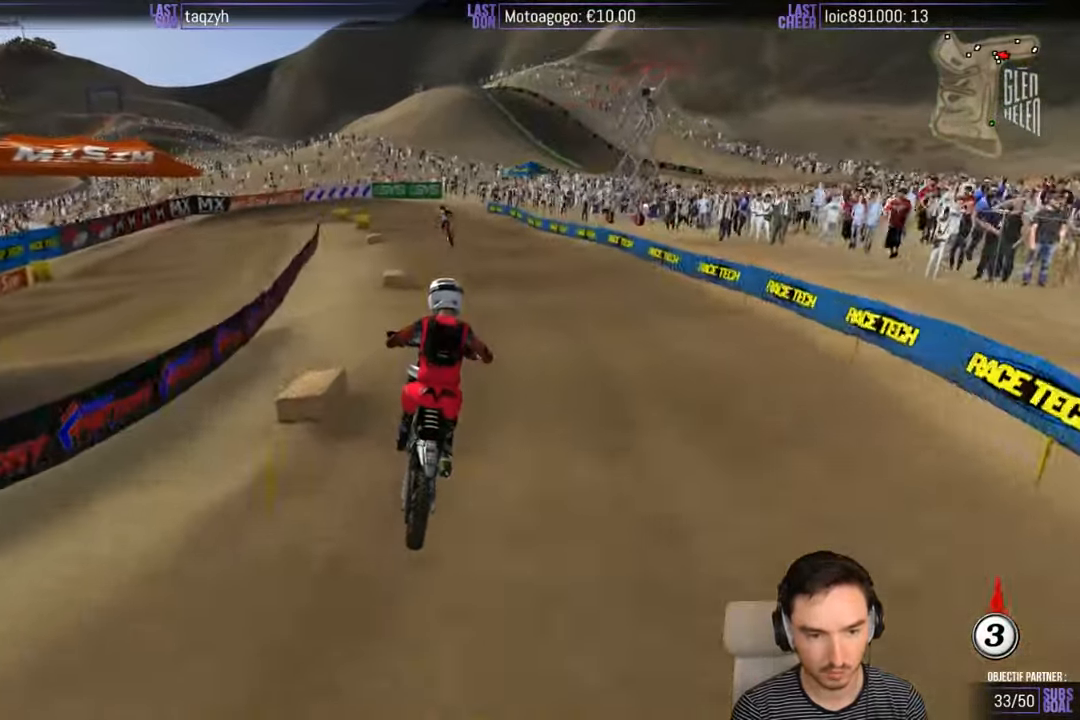
{"buttons": [], "left_stick": "down-left", "right_stick": "center", "events": [[117, "left_stick", "down-left"], [417, "X", "down"], [500, "X", "up"]]}
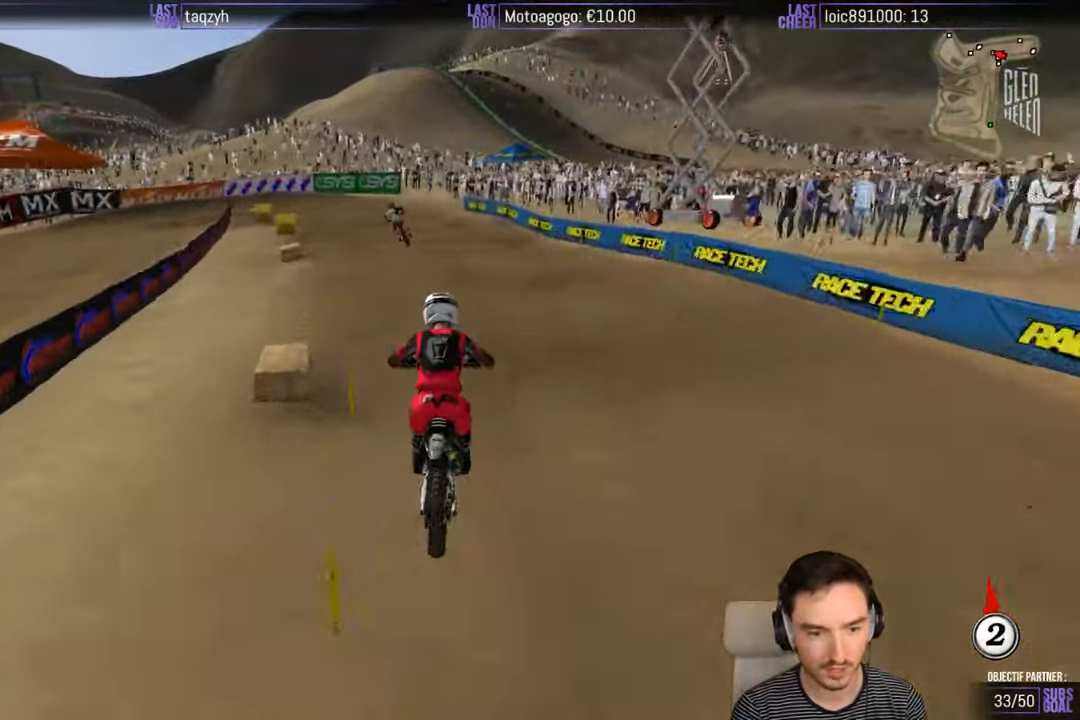
{"buttons": [], "left_stick": "down-left", "right_stick": "center", "events": [[100, "X", "down"], [167, "X", "up"], [200, "L2", "down"], [200, "X", "down"], [300, "X", "up"], [433, "L2", "up"]]}
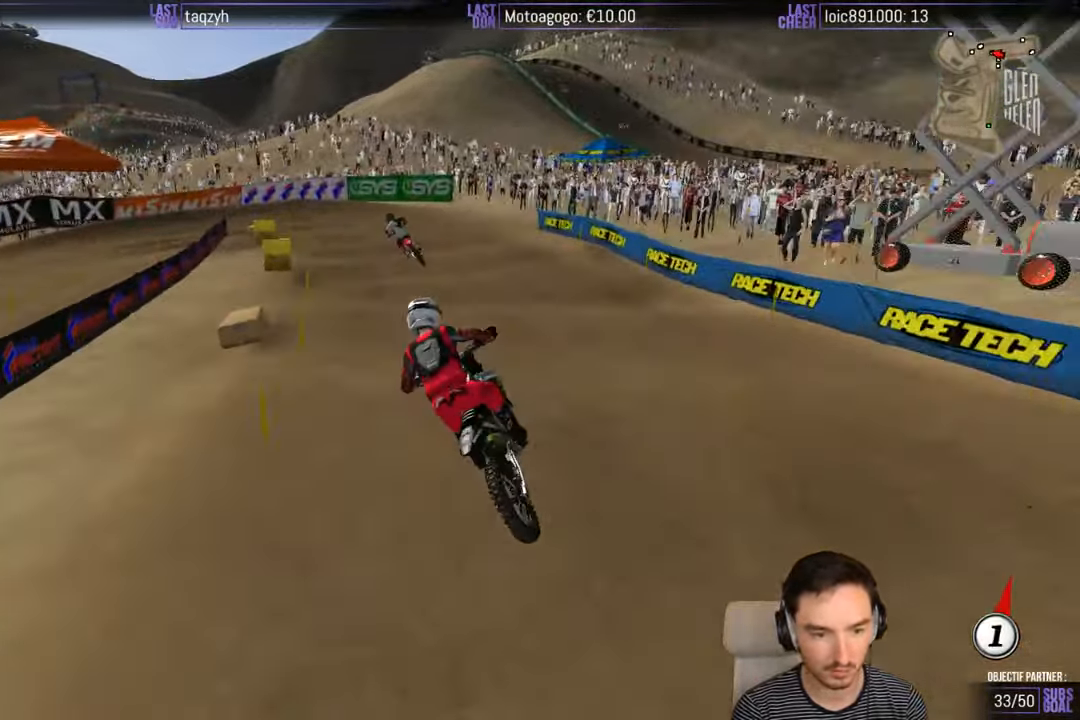
{"buttons": [], "left_stick": "center", "right_stick": "center", "events": [[67, "left_stick", "center"], [200, "left_stick", "down-right"], [400, "left_stick", "center"]]}
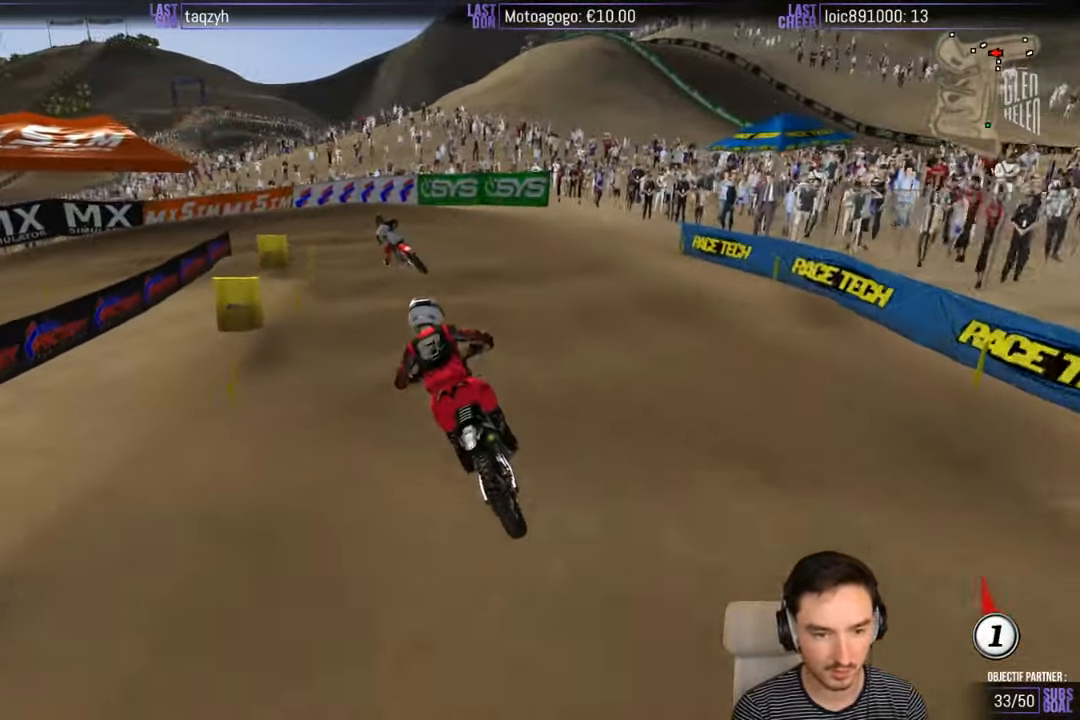
{"buttons": [], "left_stick": "center", "right_stick": "center", "events": [[17, "X", "down"], [67, "left_stick", "down"], [100, "X", "up"], [267, "X", "down"], [317, "L2", "down"], [317, "X", "up"], [417, "L2", "up"], [500, "left_stick", "center"]]}
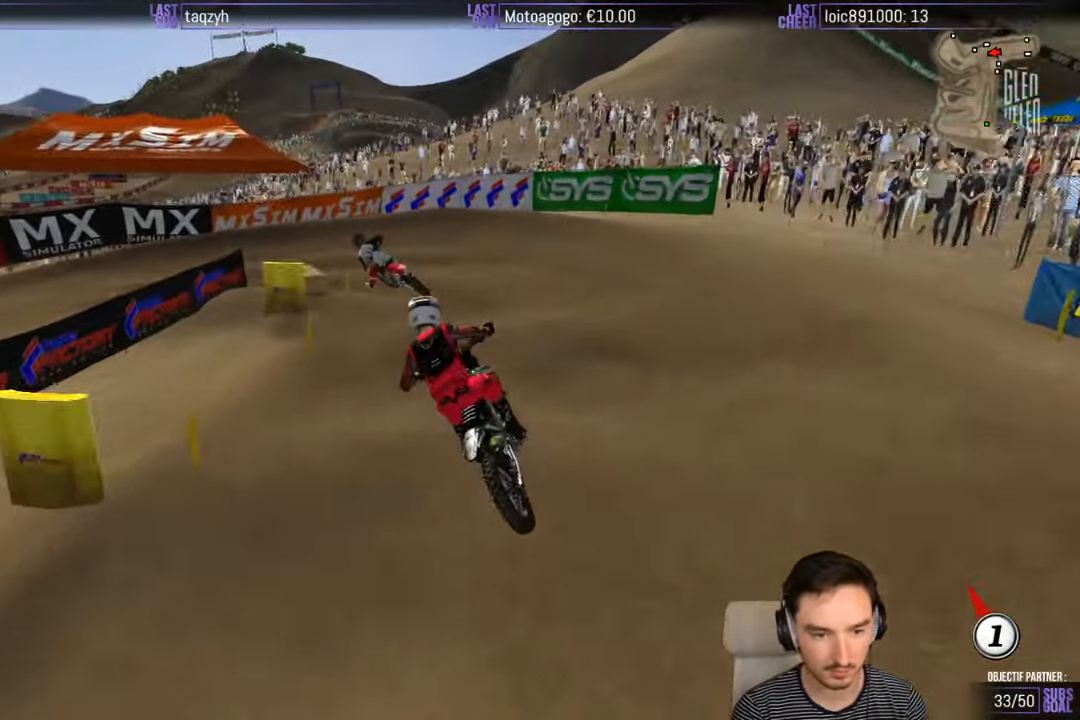
{"buttons": [], "left_stick": "down-left", "right_stick": "center", "events": [[400, "left_stick", "down-left"]]}
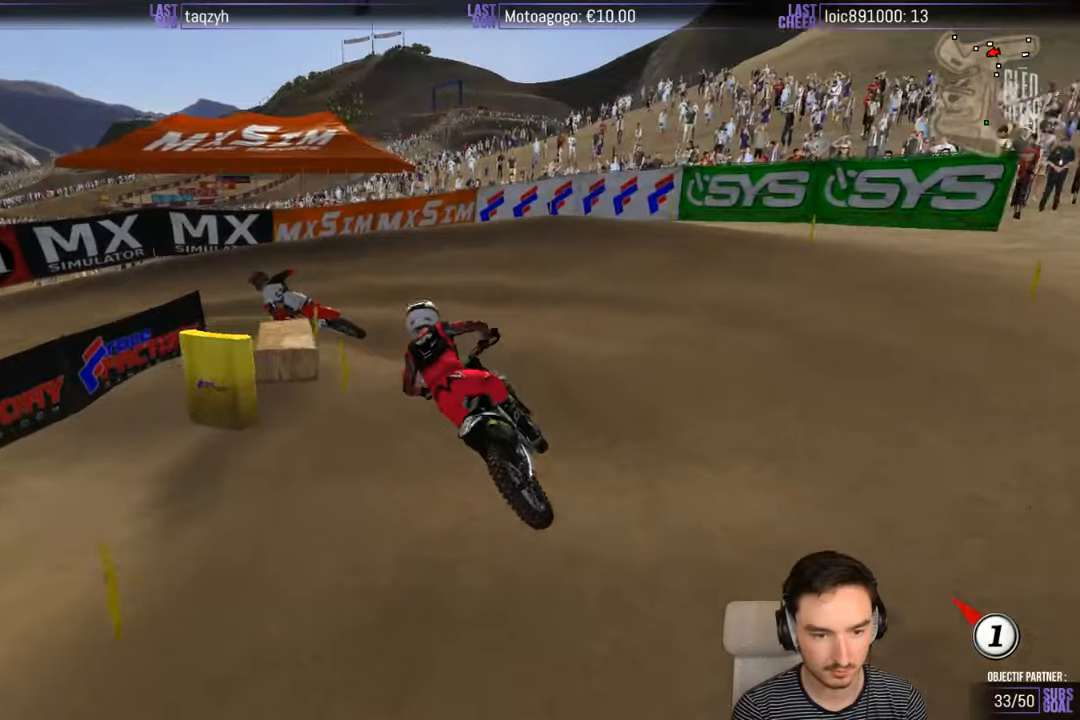
{"buttons": [], "left_stick": "down-left", "right_stick": "center", "events": [[134, "X", "down"], [184, "X", "up"]]}
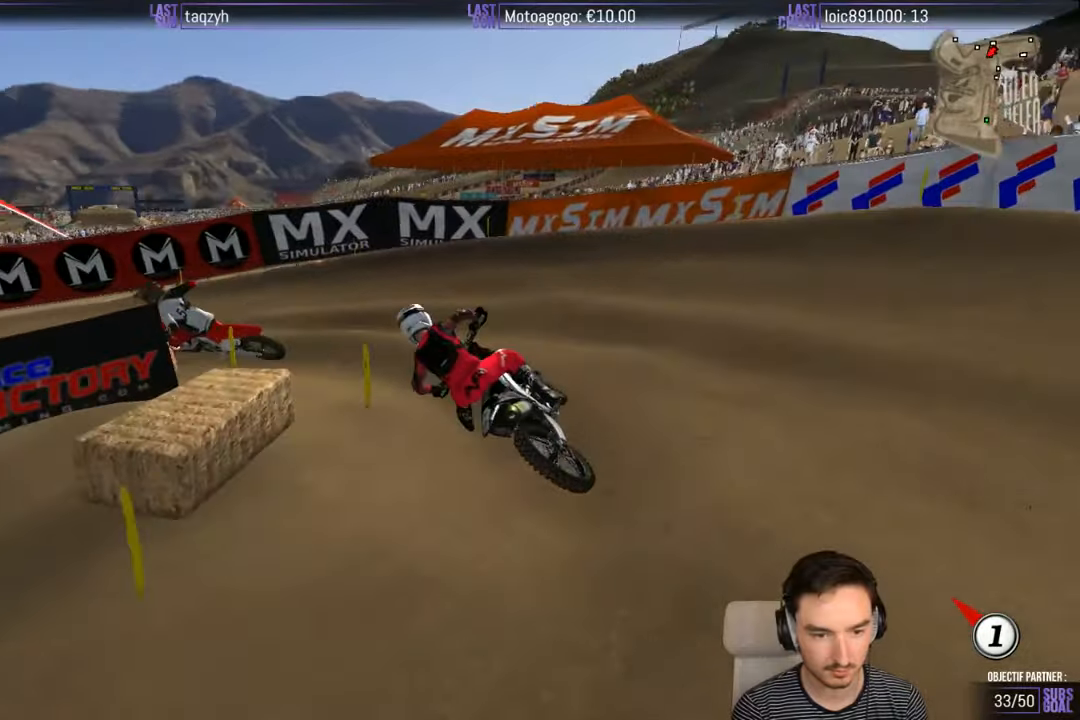
{"buttons": ["R2"], "left_stick": "right", "right_stick": "center", "events": [[117, "left_stick", "center"], [367, "left_stick", "right"], [500, "R2", "down"]]}
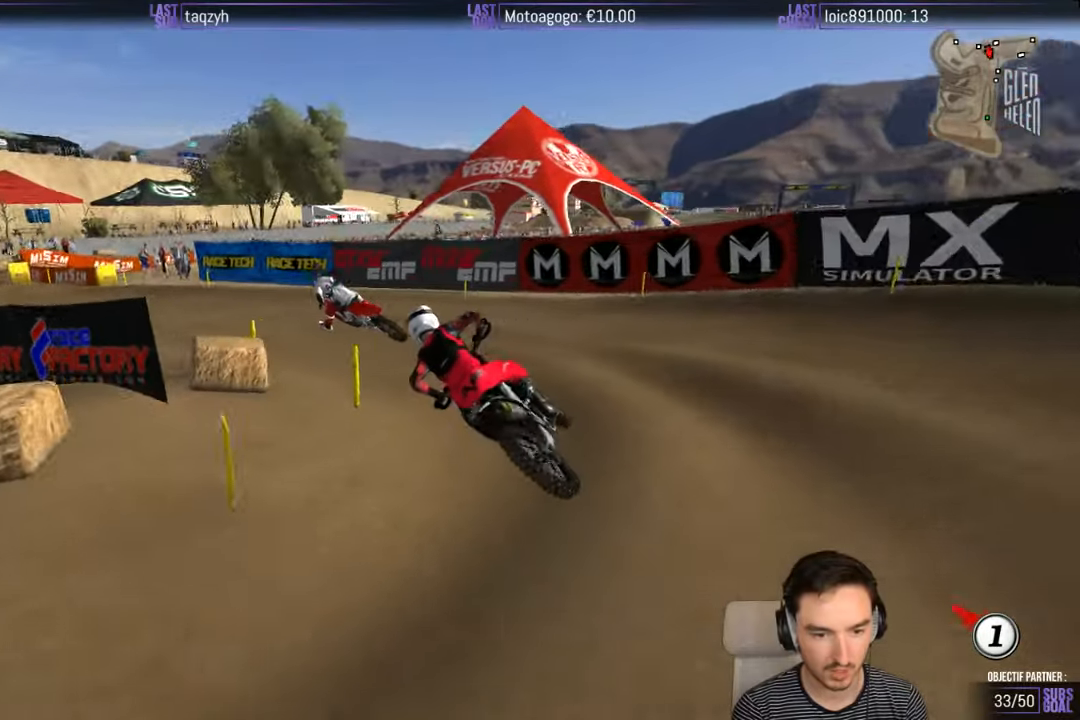
{"buttons": ["R2"], "left_stick": "left", "right_stick": "center", "events": [[134, "R2", "up"], [284, "R2", "down"], [284, "left_stick", "center"], [484, "left_stick", "left"]]}
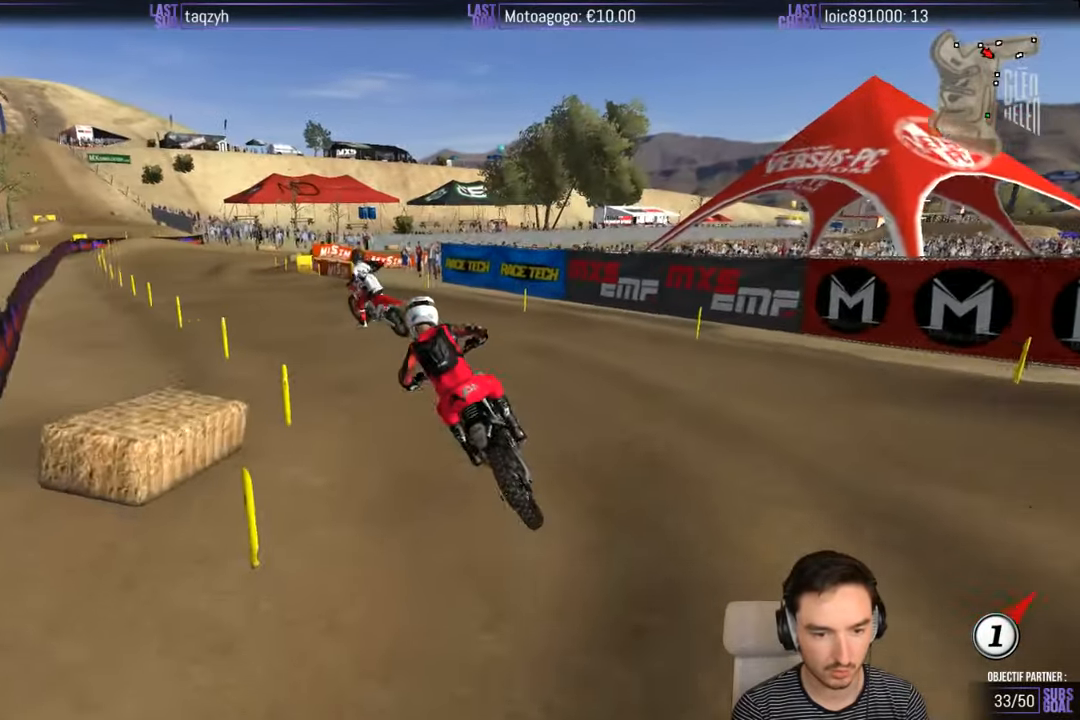
{"buttons": [], "left_stick": "right", "right_stick": "center", "events": [[167, "left_stick", "center"], [284, "left_stick", "right"], [367, "R2", "up"]]}
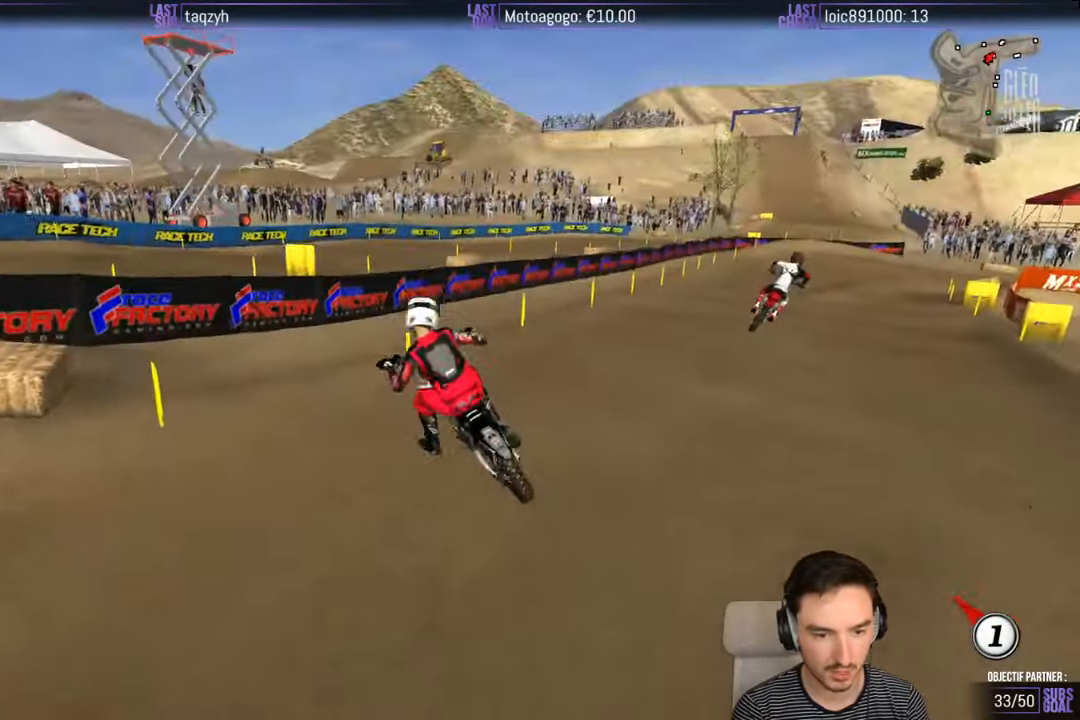
{"buttons": [], "left_stick": "right", "right_stick": "center", "events": [[134, "R2", "down"], [434, "R2", "up"]]}
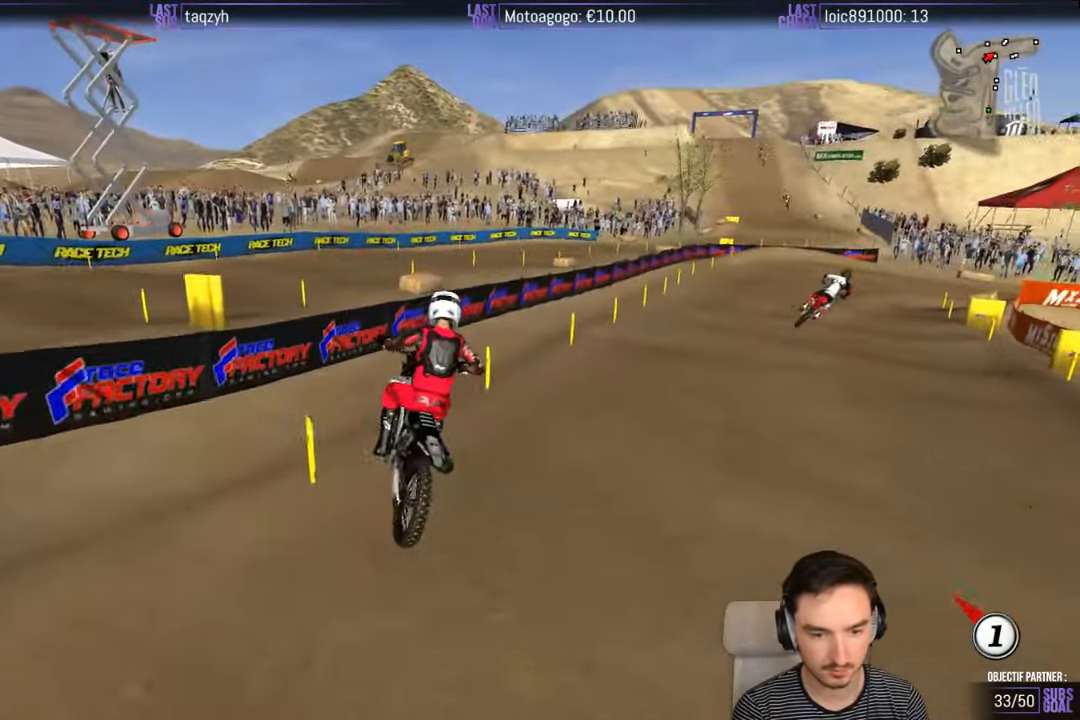
{"buttons": [], "left_stick": "left", "right_stick": "center", "events": [[67, "left_stick", "center"], [234, "left_stick", "left"], [400, "R2", "down"], [500, "R2", "up"]]}
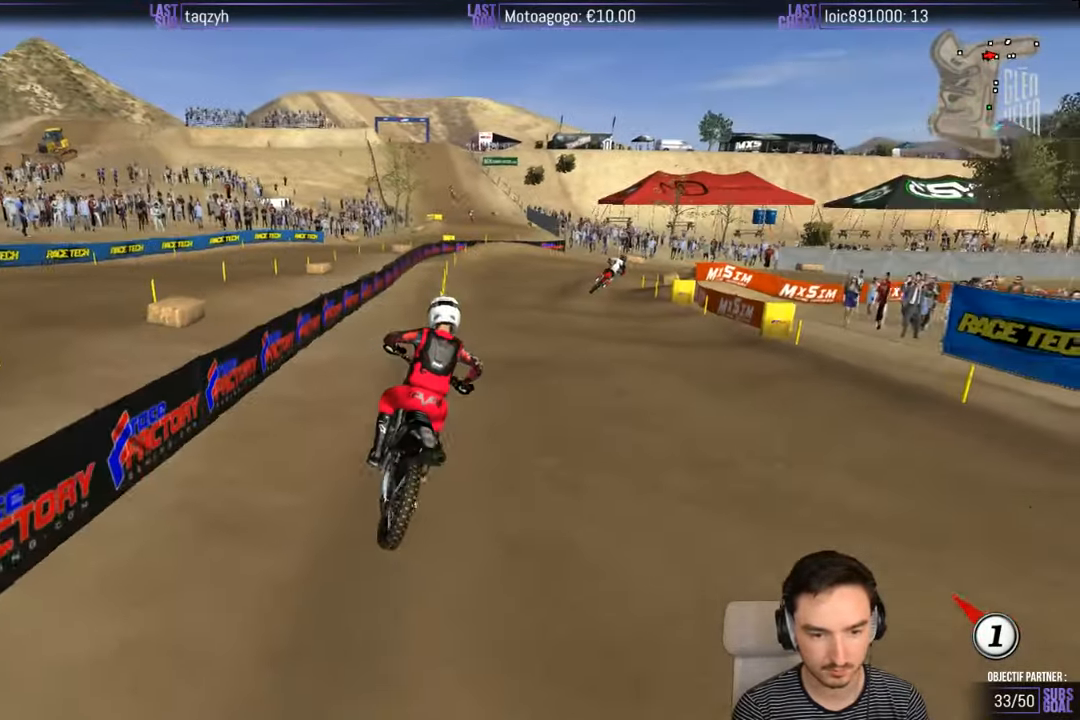
{"buttons": ["R2"], "left_stick": "left", "right_stick": "center", "events": [[34, "left_stick", "center"], [134, "R2", "down"], [184, "left_stick", "right"], [434, "left_stick", "center"], [500, "left_stick", "left"]]}